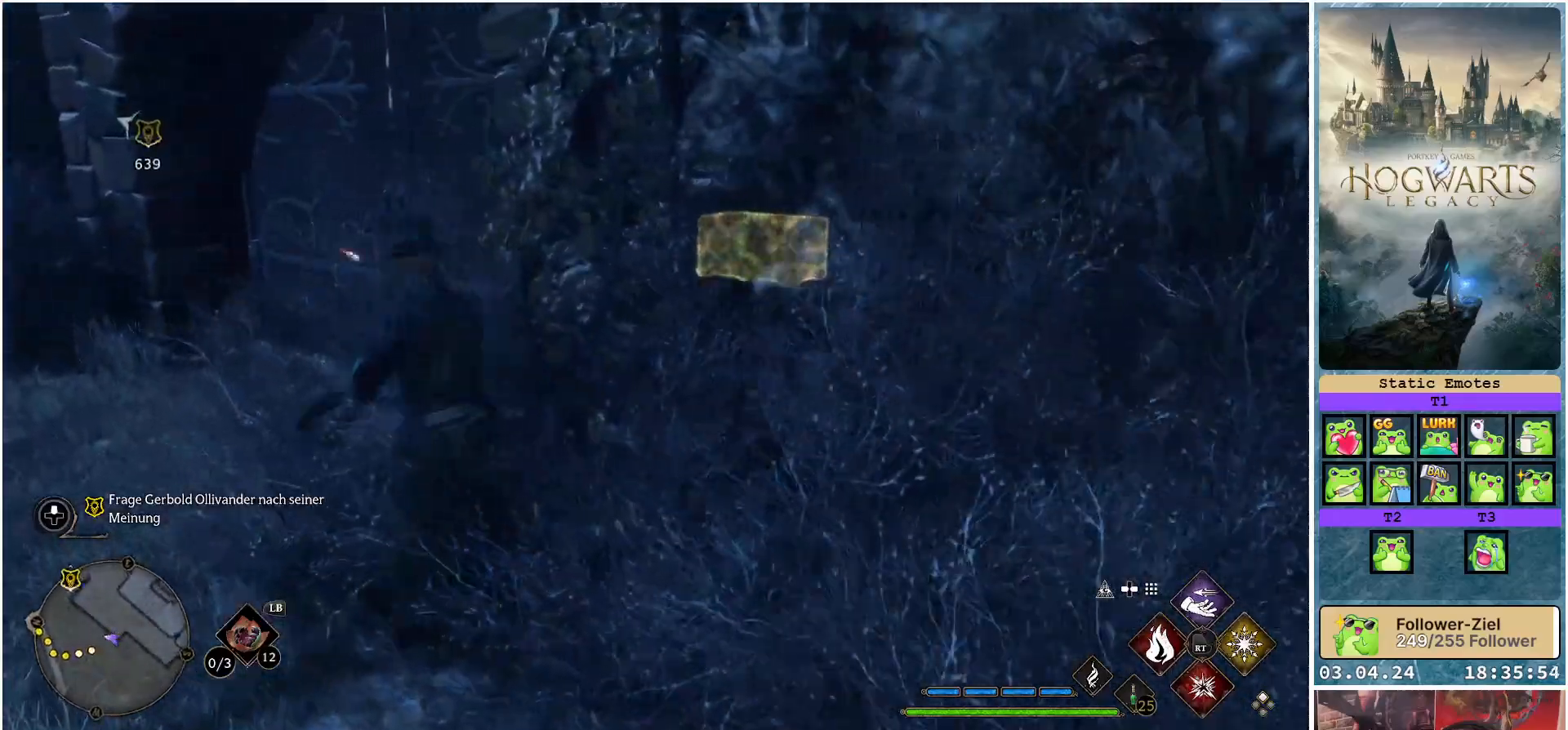
Gameplay with a controller (Xbox layout); each line is a JSON object with the inputs held at the frame after it. "events" lists button and stick changes between this image and that frame as [ms after this image, input, new state], when the widget could be followed in between.
{"buttons": ["R2"], "left_stick": "center", "right_stick": "right", "events": [[33, "X", "up"], [333, "right_stick", "right"], [383, "left_stick", "center"]]}
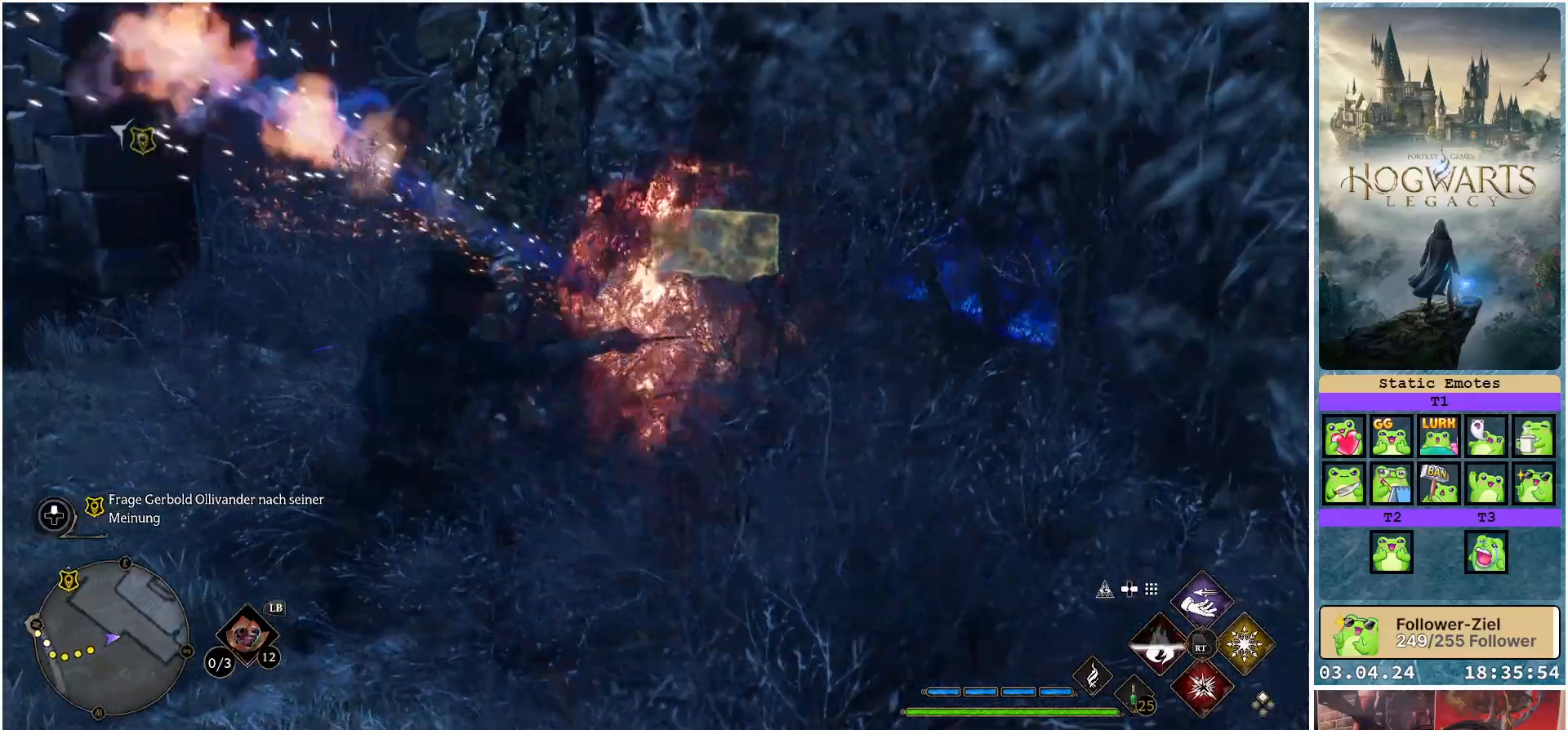
{"buttons": [], "left_stick": "left", "right_stick": "center", "events": [[183, "left_stick", "left"], [200, "R2", "up"], [250, "right_stick", "center"]]}
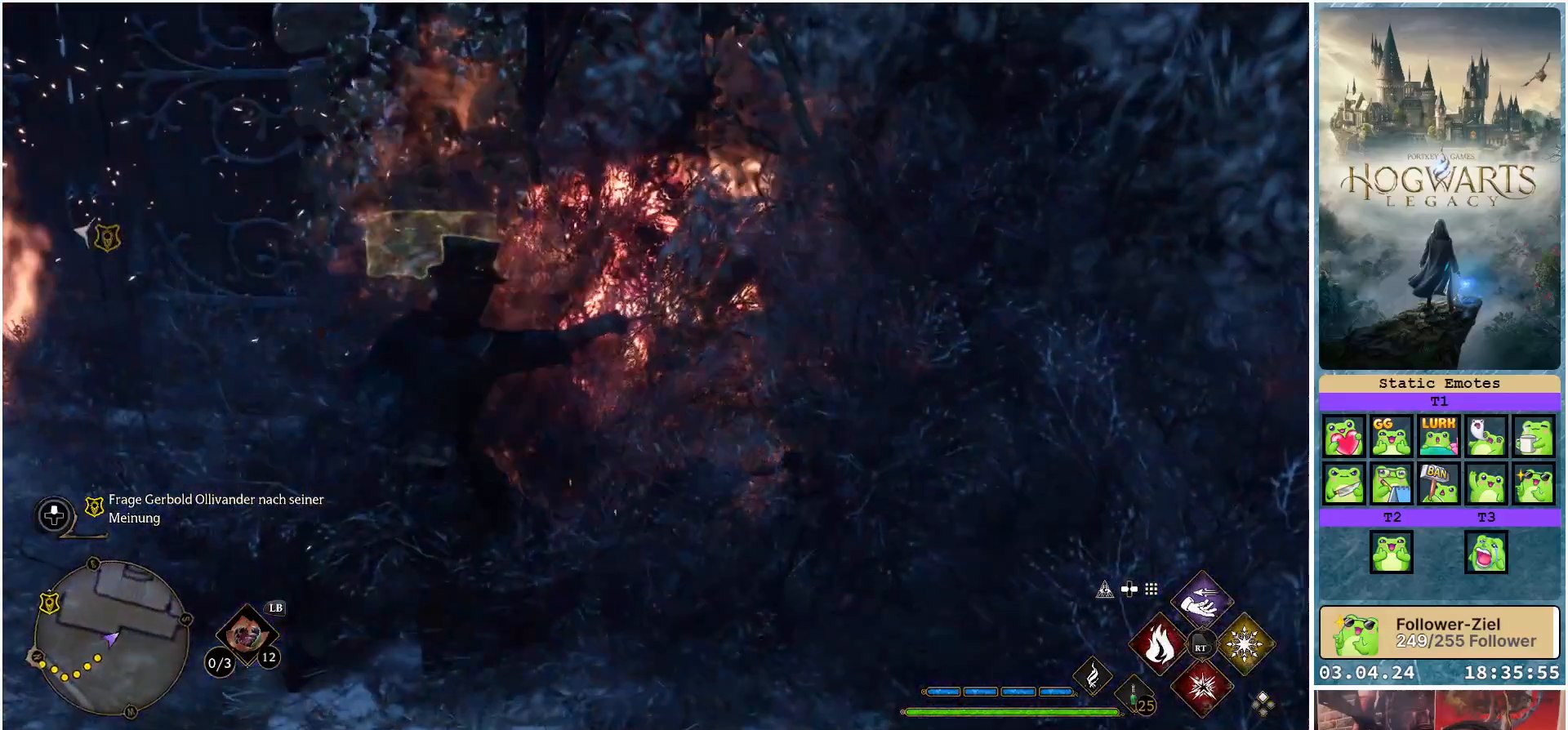
{"buttons": [], "left_stick": "left", "right_stick": "center", "events": []}
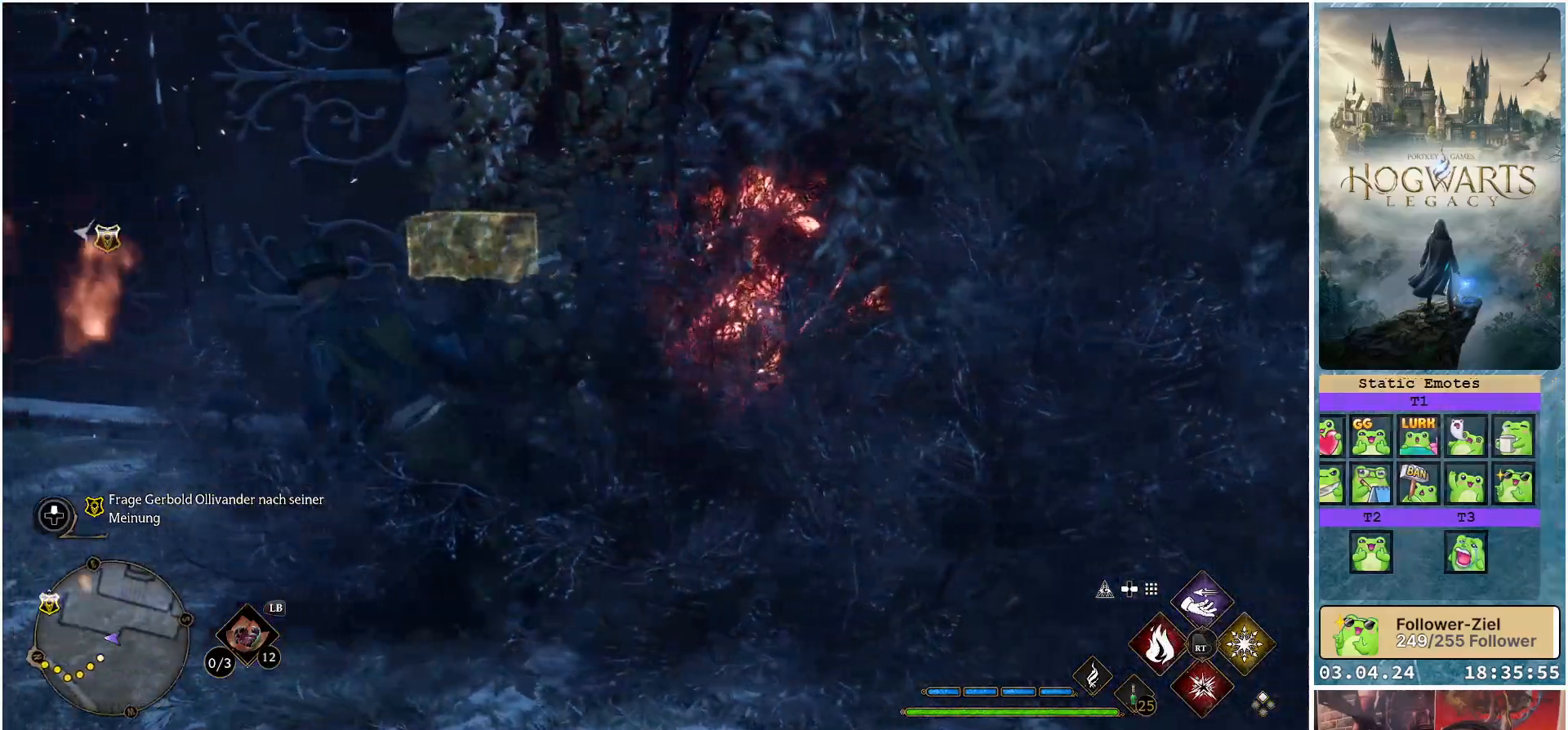
{"buttons": [], "left_stick": "up", "right_stick": "right", "events": [[67, "left_stick", "up-left"], [417, "left_stick", "up"], [450, "right_stick", "right"]]}
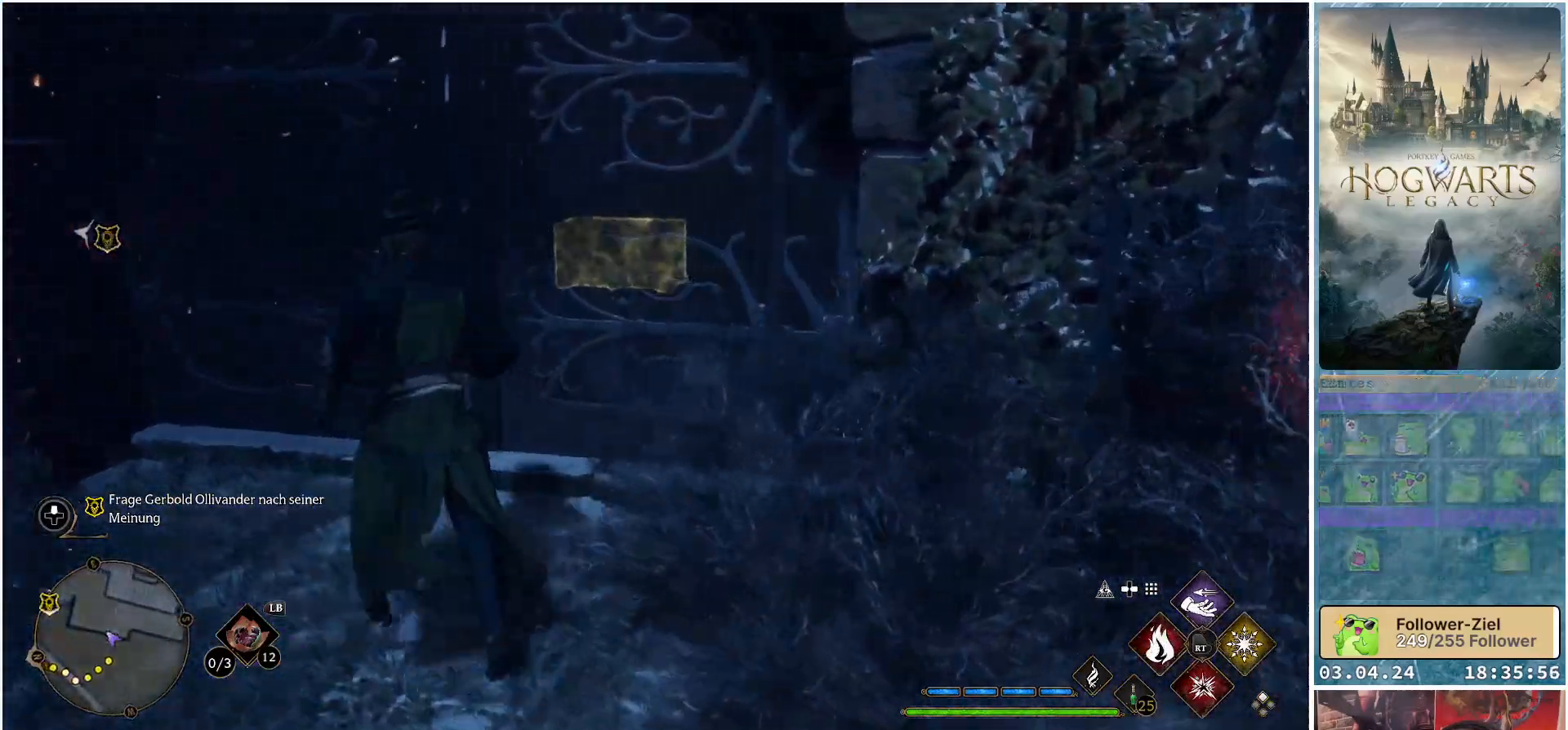
{"buttons": [], "left_stick": "up", "right_stick": "right", "events": []}
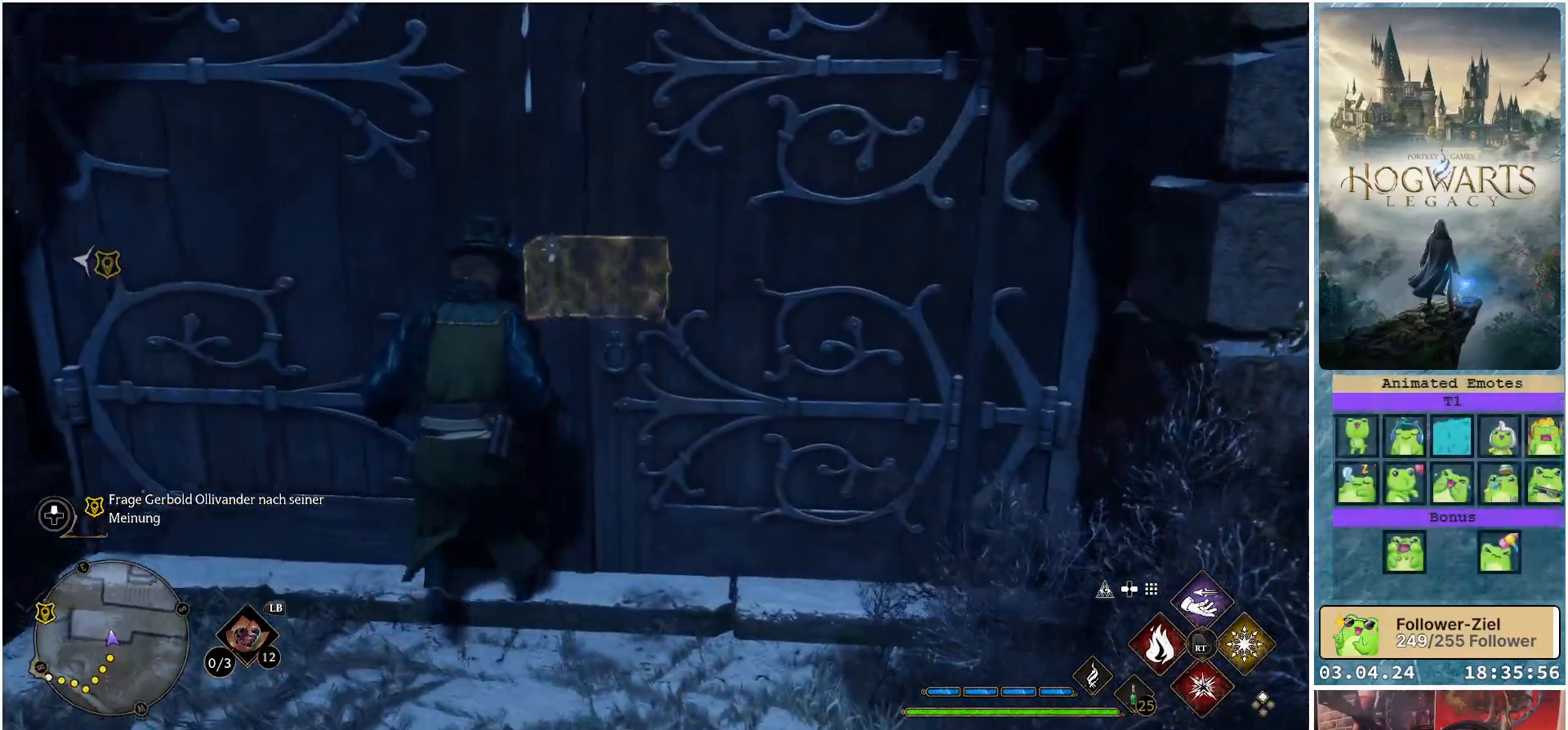
{"buttons": [], "left_stick": "up", "right_stick": "center", "events": [[67, "left_stick", "up-left"], [300, "right_stick", "center"], [400, "left_stick", "up"]]}
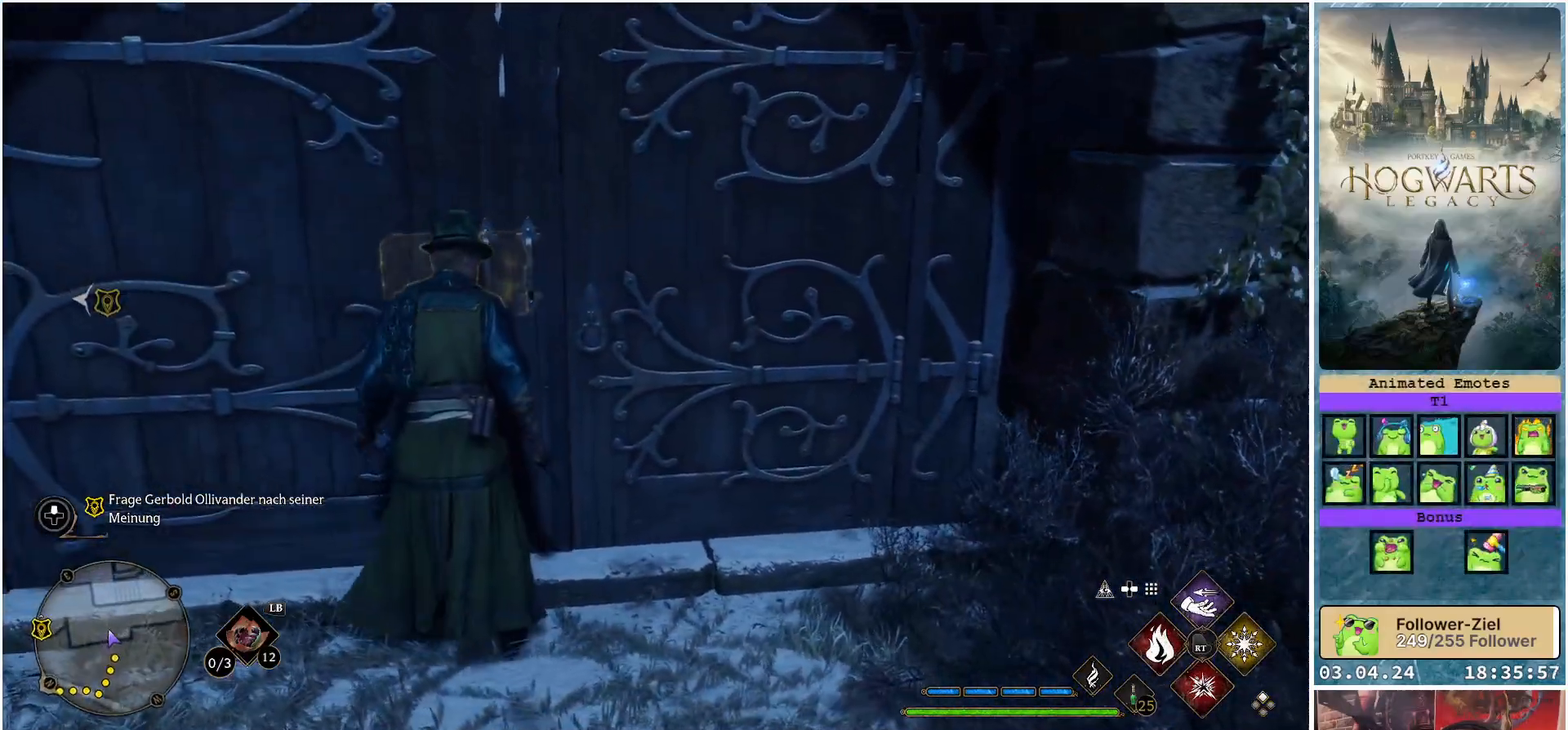
{"buttons": ["R2"], "left_stick": "up", "right_stick": "center", "events": [[117, "R2", "down"], [267, "X", "down"], [367, "X", "up"]]}
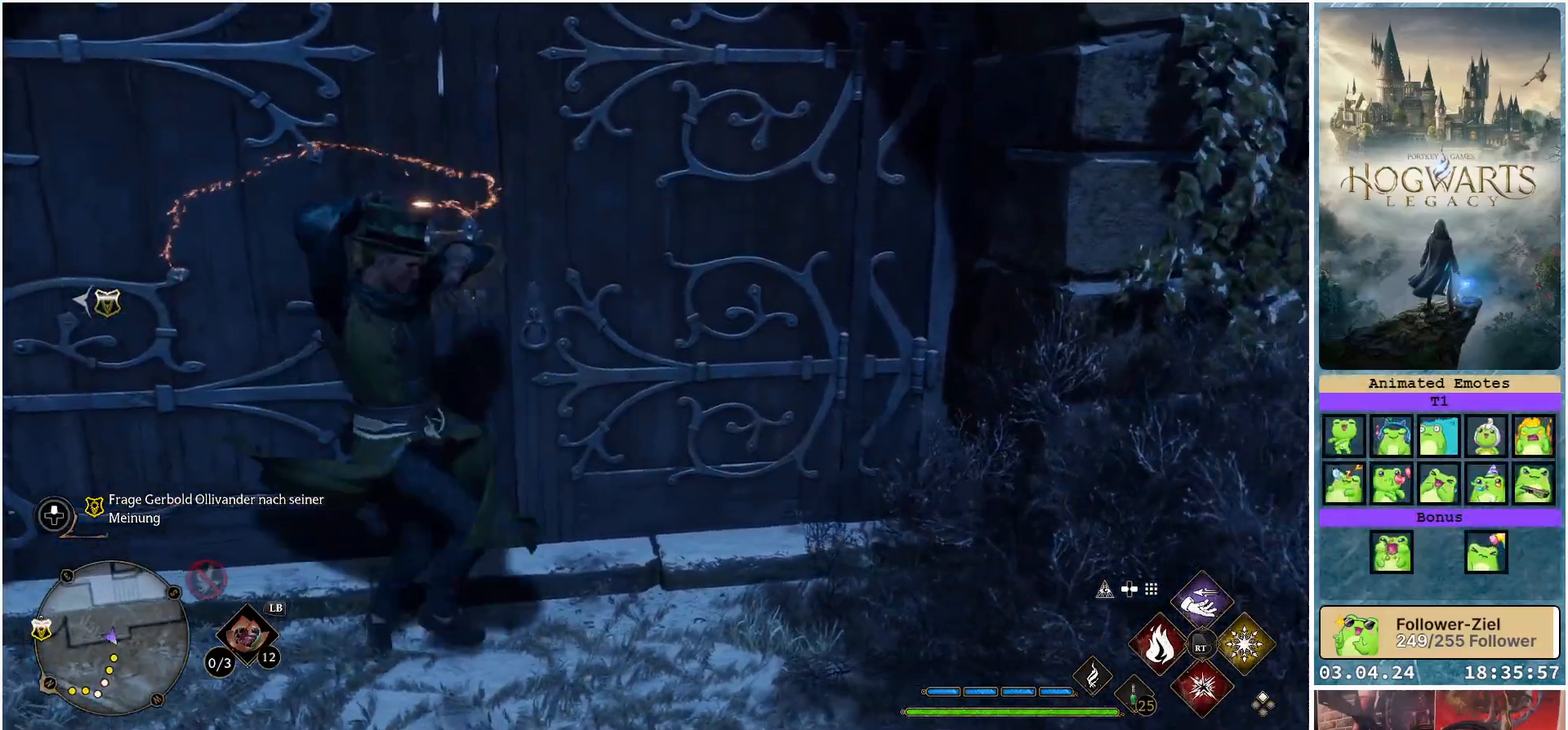
{"buttons": ["R2"], "left_stick": "center", "right_stick": "center", "events": [[67, "right_stick", "left"], [333, "left_stick", "center"], [483, "right_stick", "center"]]}
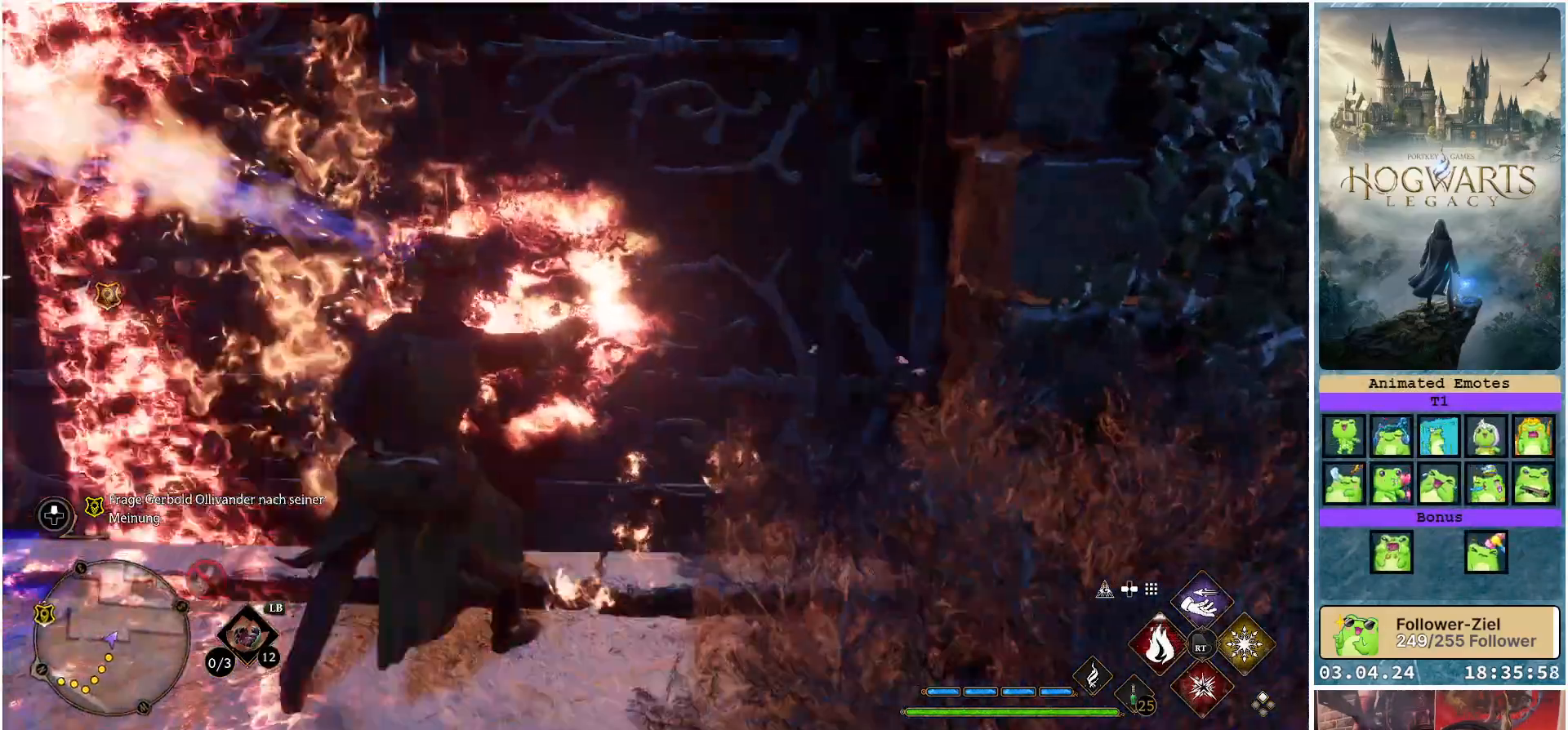
{"buttons": [], "left_stick": "down-left", "right_stick": "left", "events": [[17, "R2", "up"], [233, "left_stick", "up-left"], [333, "left_stick", "down-left"], [383, "right_stick", "left"]]}
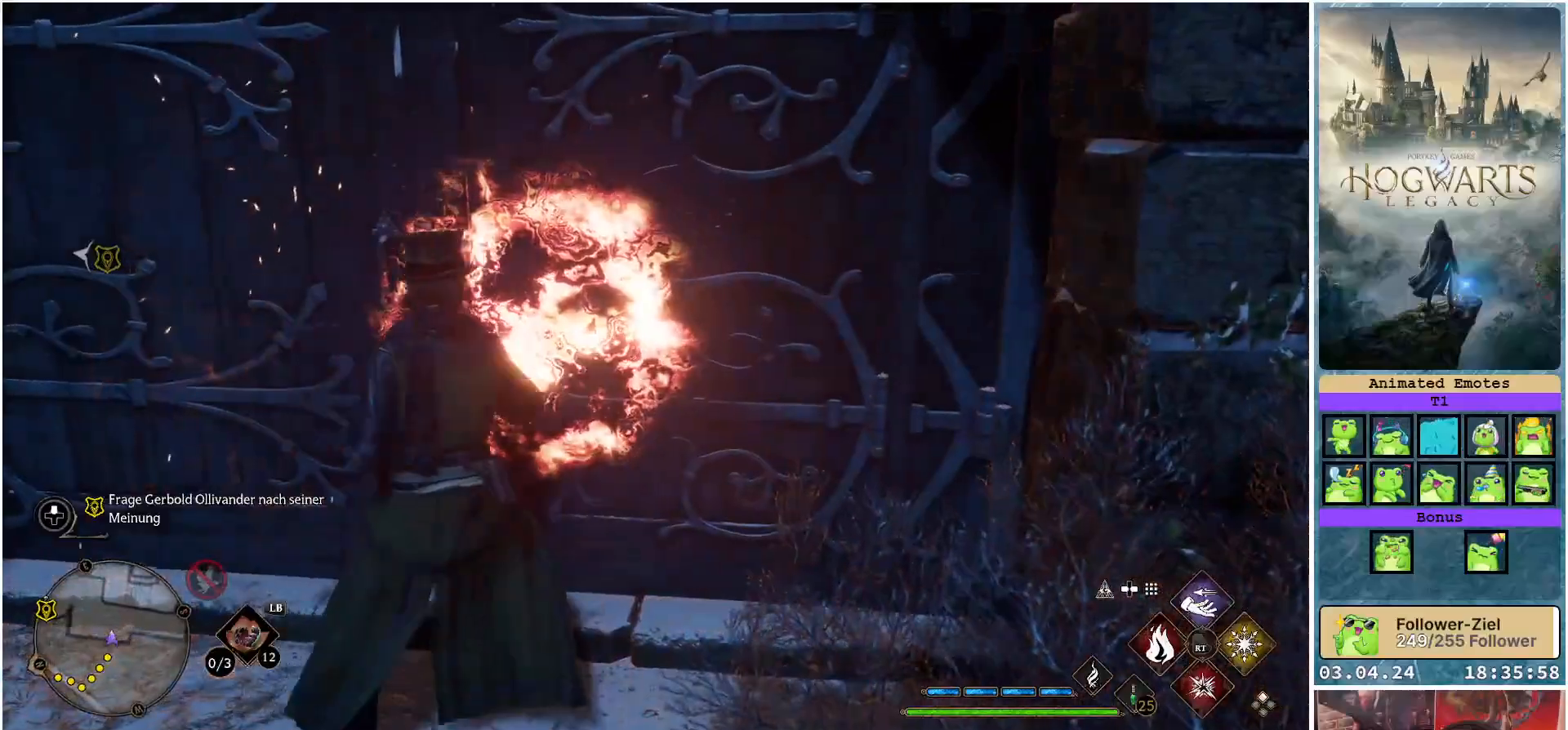
{"buttons": [], "left_stick": "down-left", "right_stick": "center", "events": [[300, "right_stick", "center"]]}
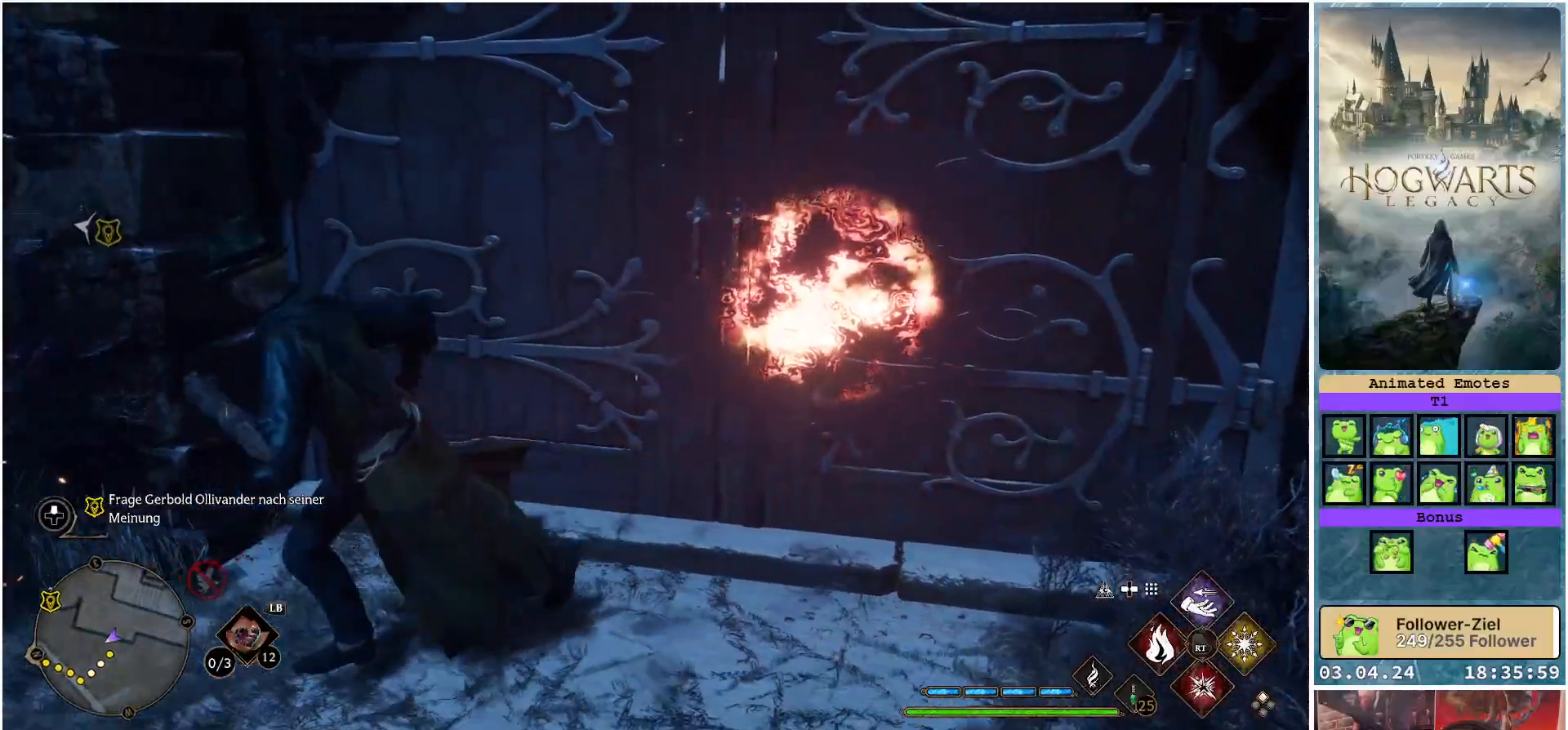
{"buttons": [], "left_stick": "down-left", "right_stick": "up", "events": [[17, "right_stick", "right"], [67, "right_stick", "up-right"], [400, "right_stick", "up"]]}
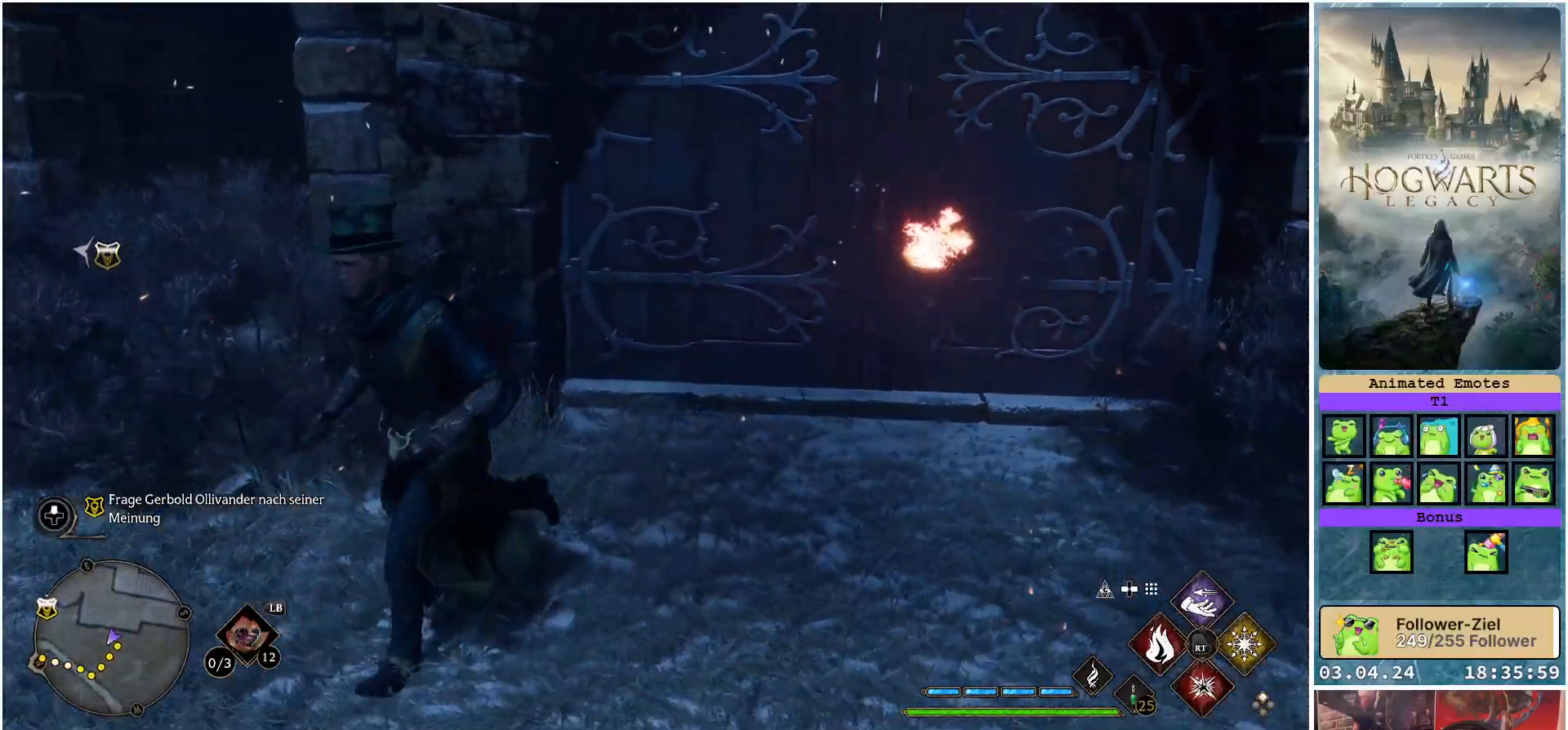
{"buttons": [], "left_stick": "up-left", "right_stick": "right", "events": [[17, "left_stick", "left"], [50, "right_stick", "center"], [183, "left_stick", "up-left"], [350, "right_stick", "right"]]}
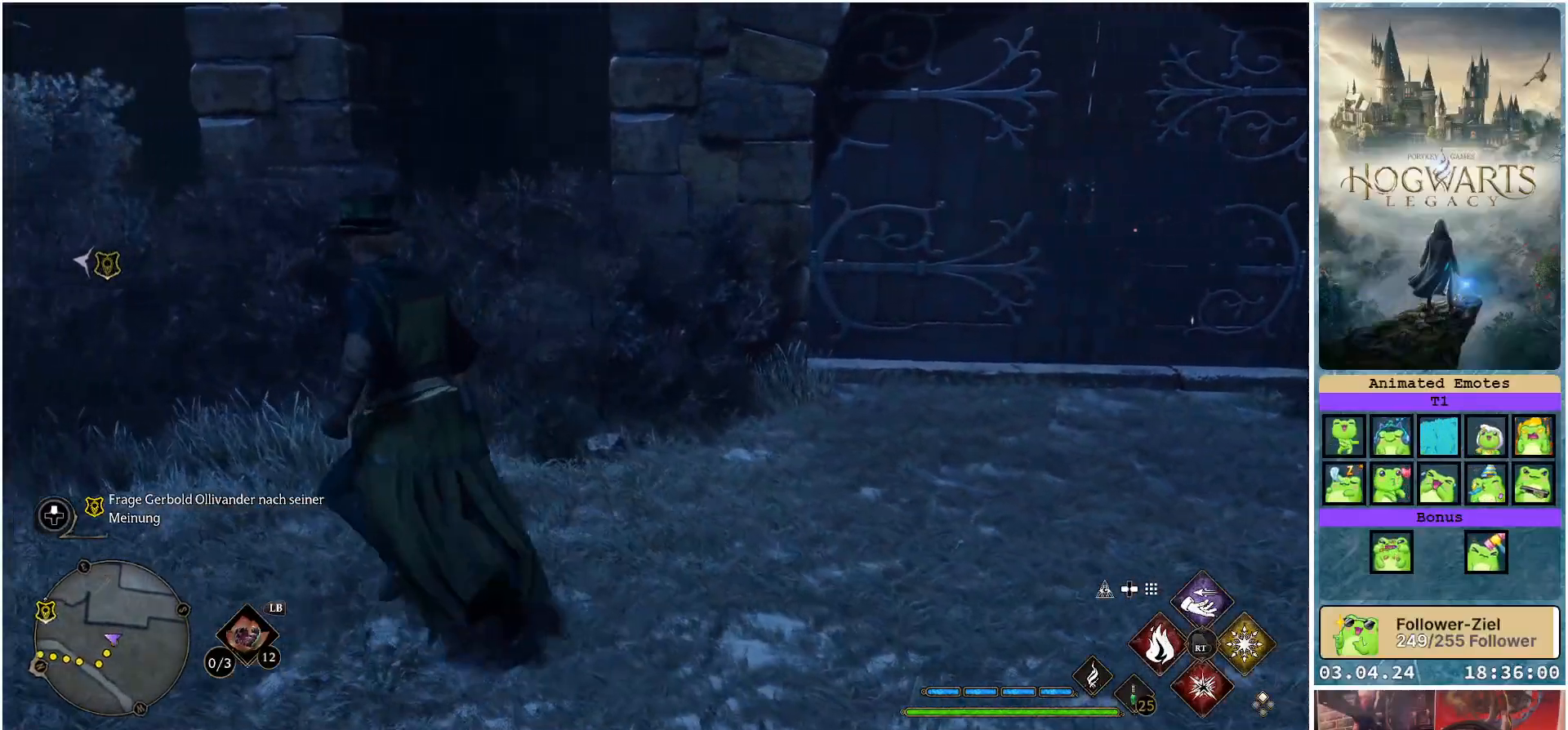
{"buttons": [], "left_stick": "up", "right_stick": "down-right", "events": [[50, "left_stick", "up"], [300, "right_stick", "center"], [483, "right_stick", "down-right"]]}
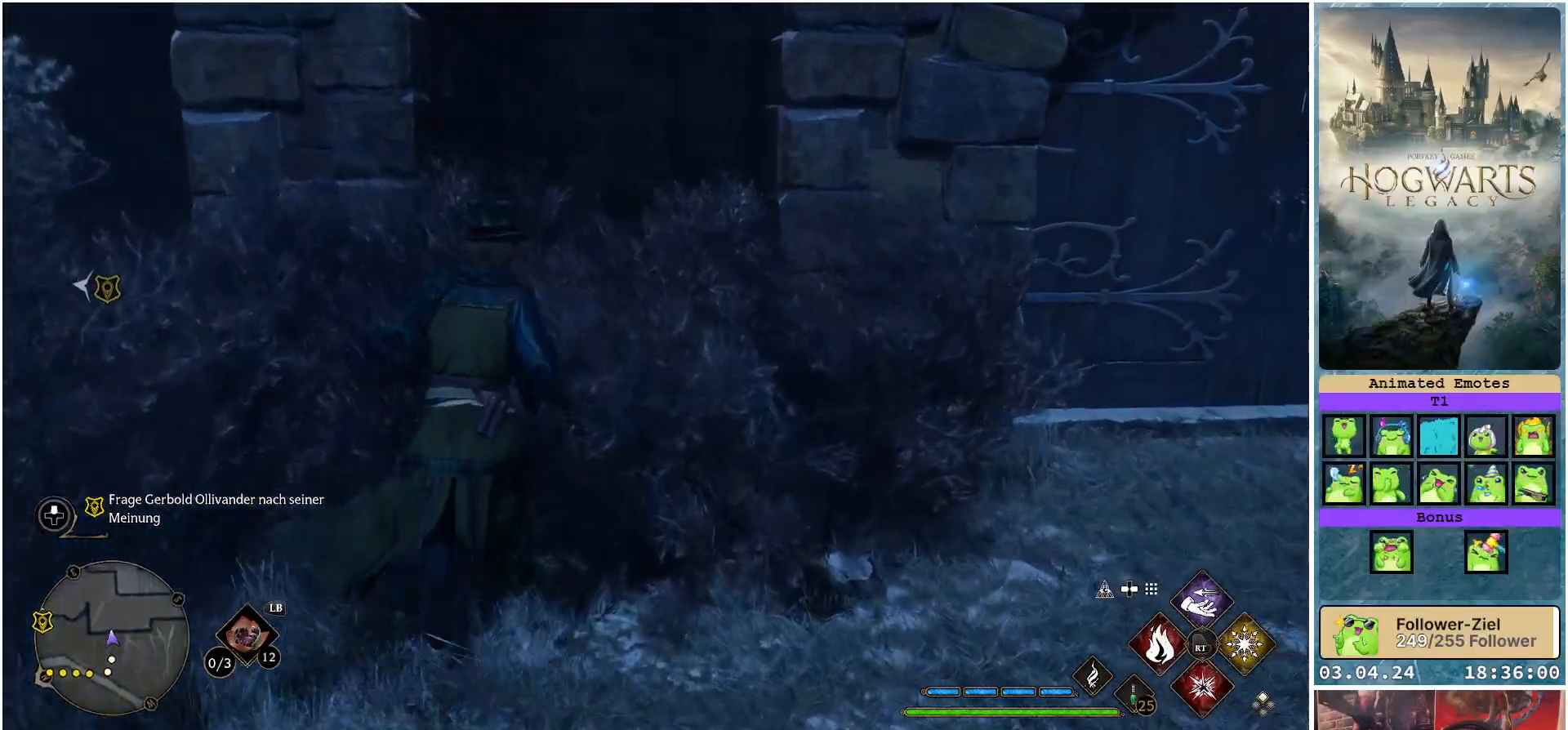
{"buttons": [], "left_stick": "up", "right_stick": "down-right", "events": []}
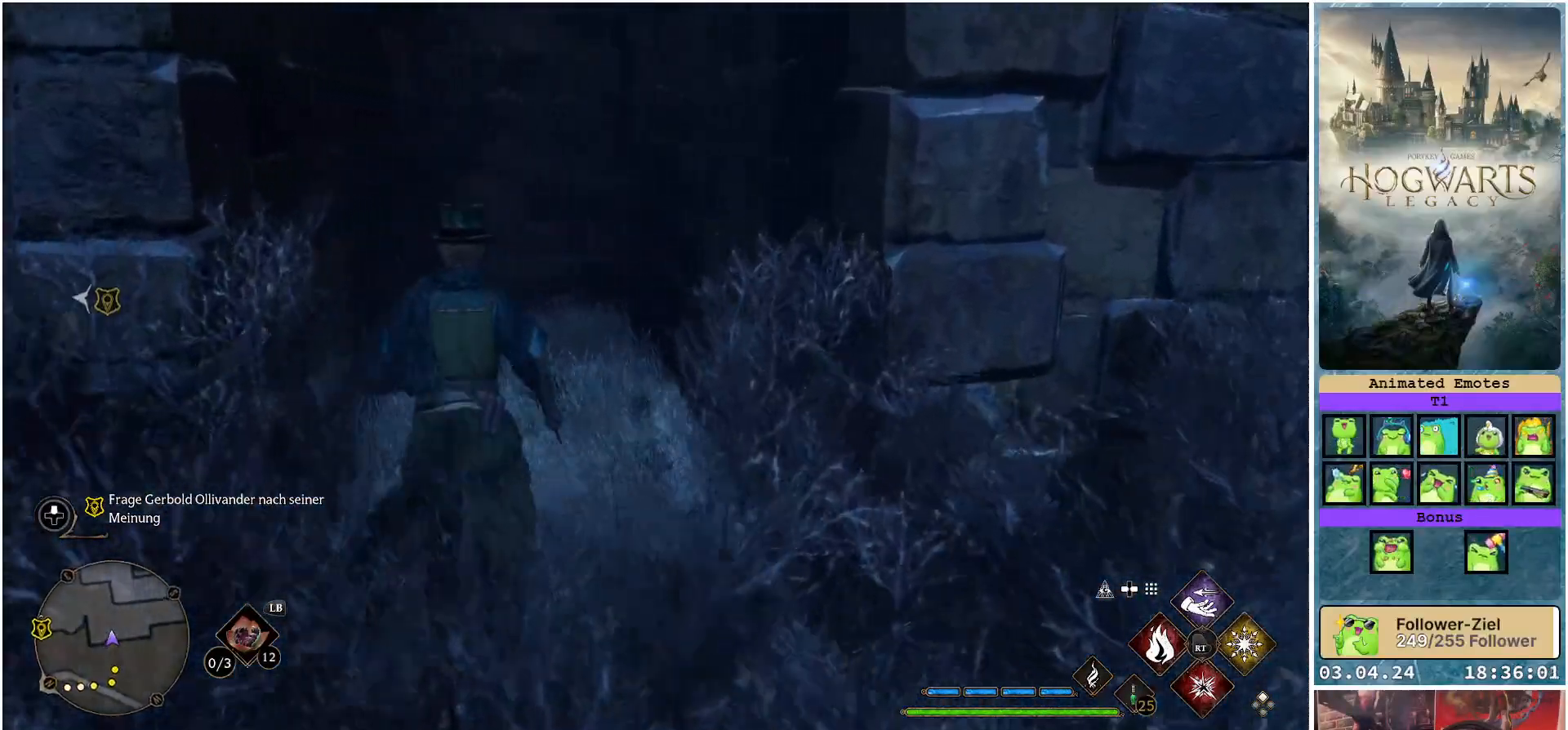
{"buttons": ["R2"], "left_stick": "up", "right_stick": "center", "events": [[133, "right_stick", "center"], [183, "R2", "down"], [300, "X", "down"], [400, "X", "up"]]}
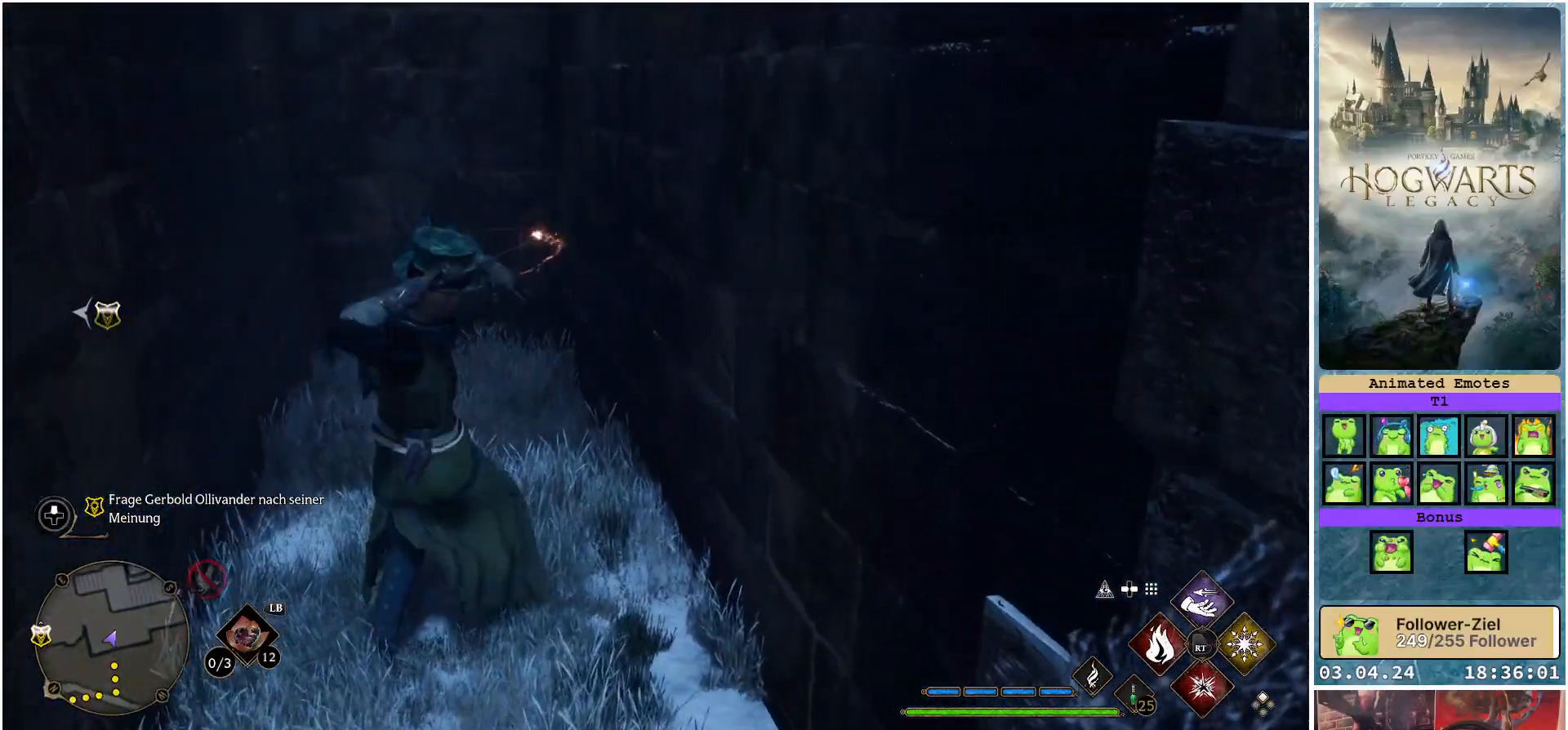
{"buttons": ["R2"], "left_stick": "up-left", "right_stick": "center", "events": [[100, "left_stick", "up-left"]]}
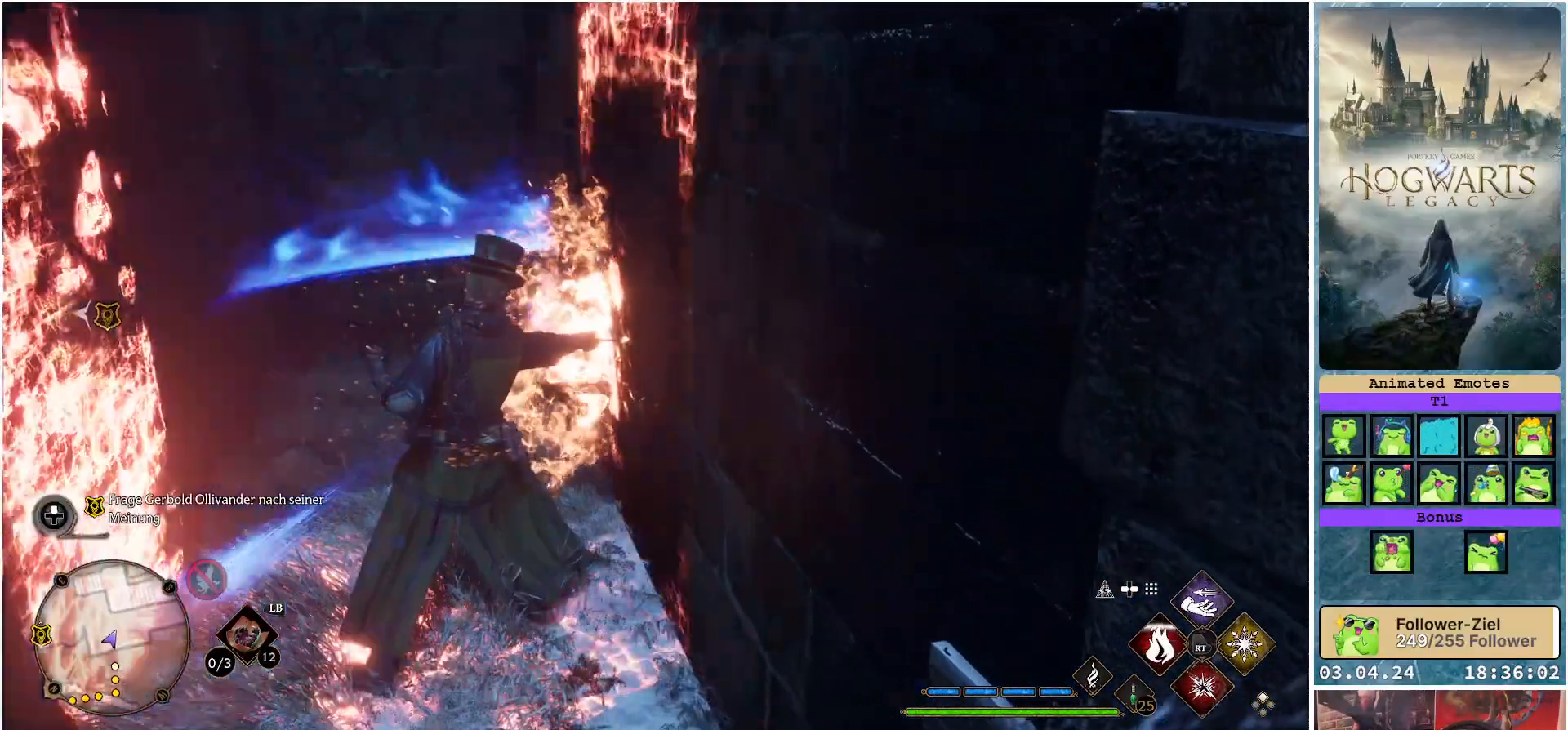
{"buttons": [], "left_stick": "down", "right_stick": "center", "events": [[50, "right_stick", "right"], [117, "R2", "up"], [133, "left_stick", "down-left"], [217, "left_stick", "down"], [233, "right_stick", "center"]]}
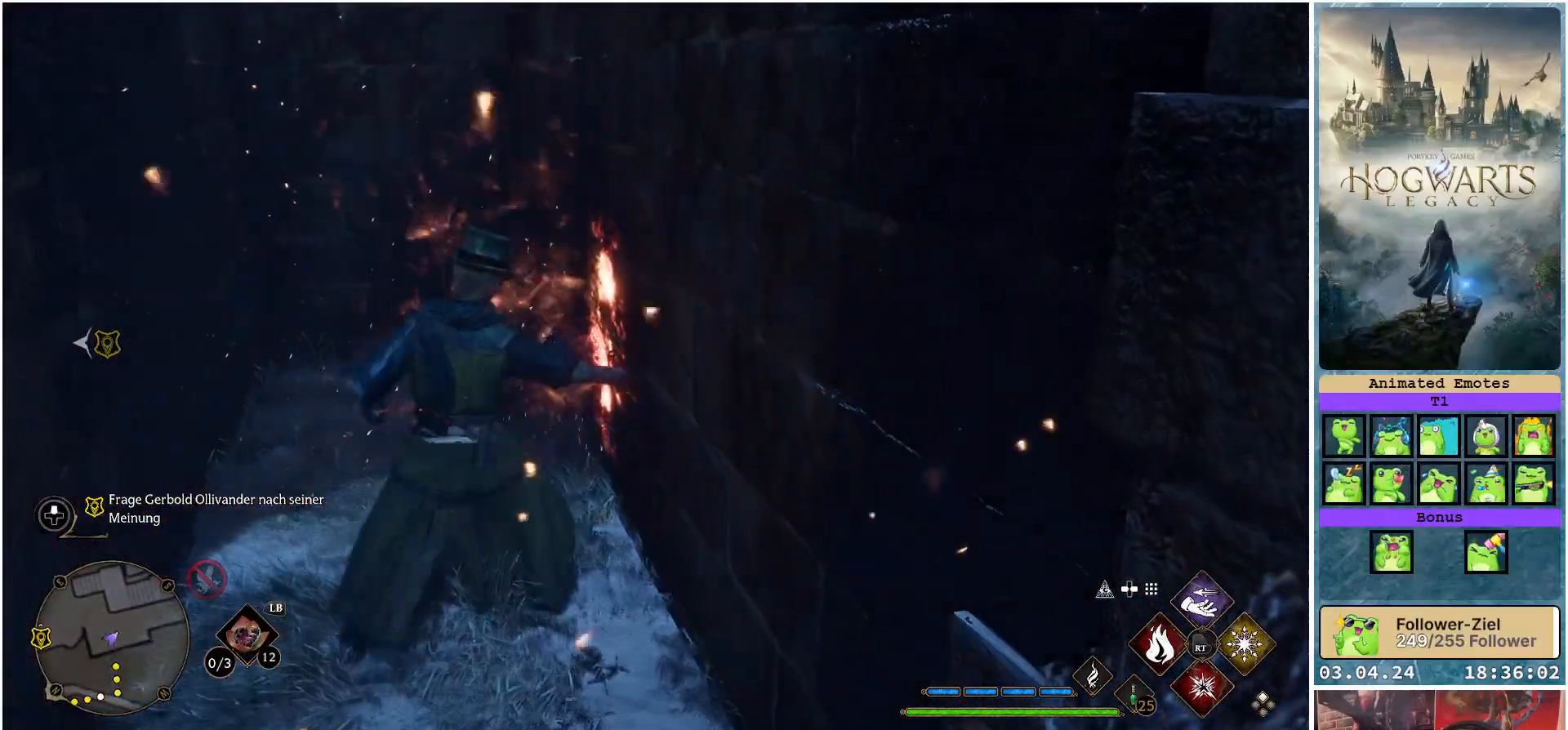
{"buttons": [], "left_stick": "down", "right_stick": "up-right", "events": [[100, "right_stick", "left"], [483, "right_stick", "up-right"]]}
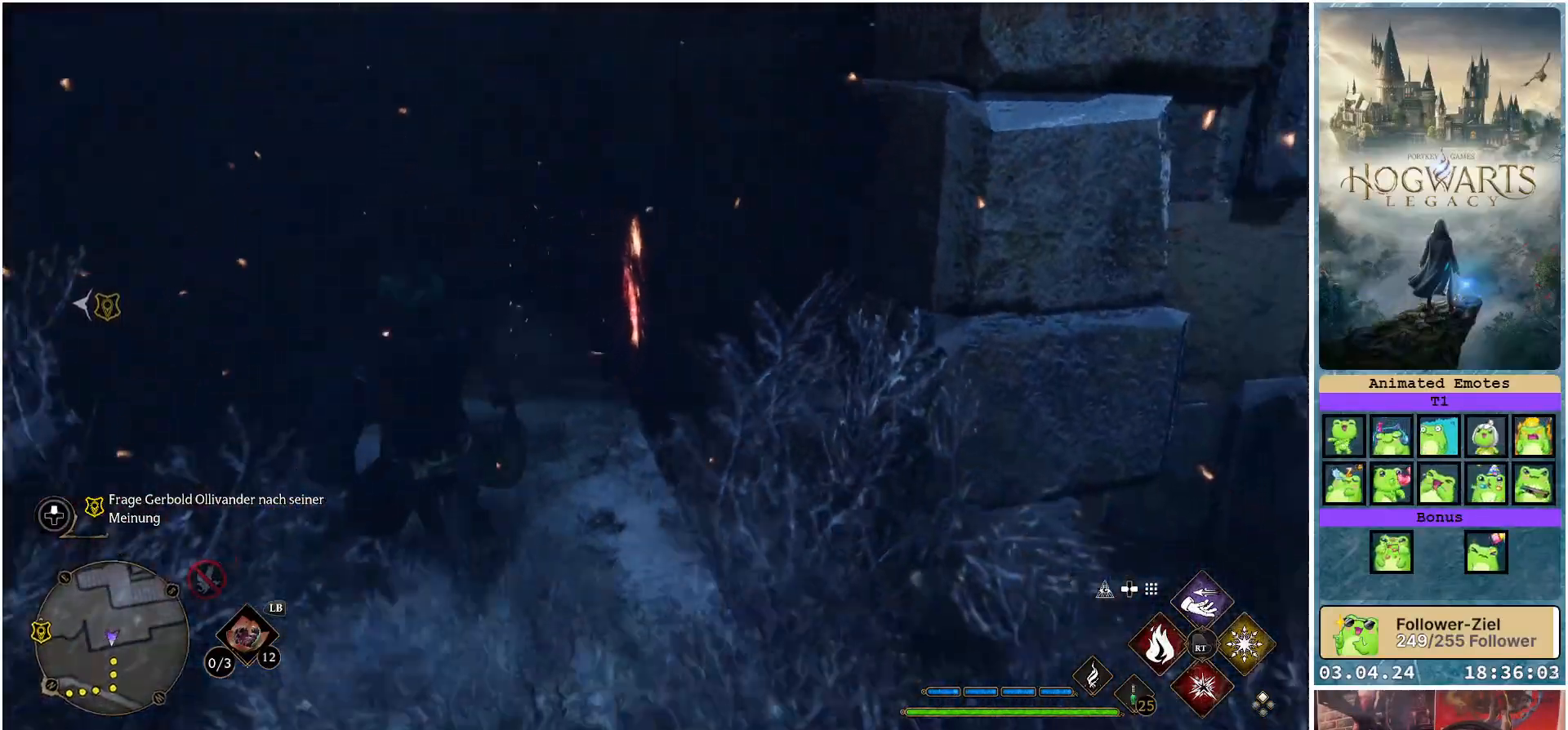
{"buttons": [], "left_stick": "down-right", "right_stick": "right", "events": [[350, "left_stick", "down-right"], [450, "right_stick", "right"]]}
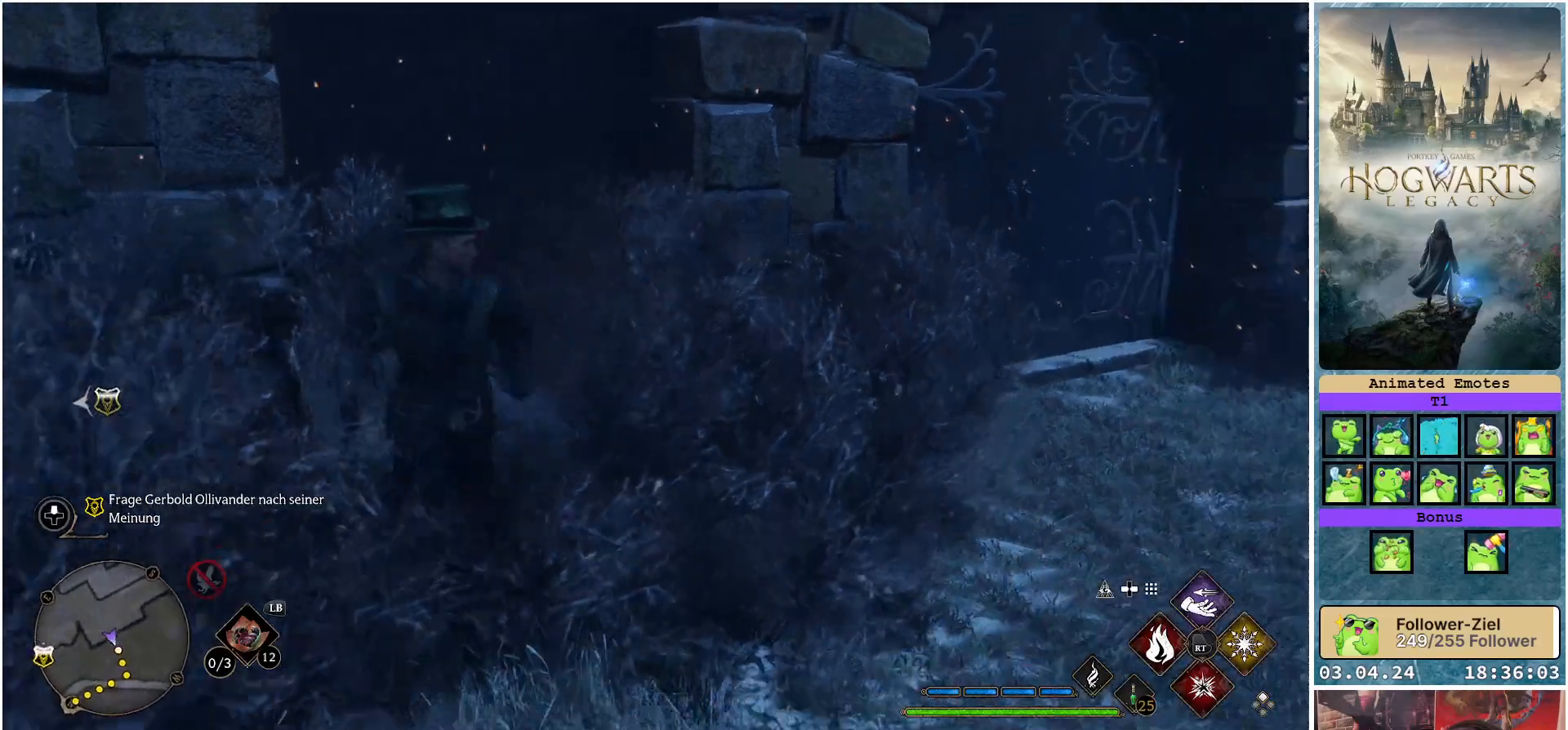
{"buttons": [], "left_stick": "down", "right_stick": "center", "events": [[50, "right_stick", "center"], [67, "left_stick", "down"]]}
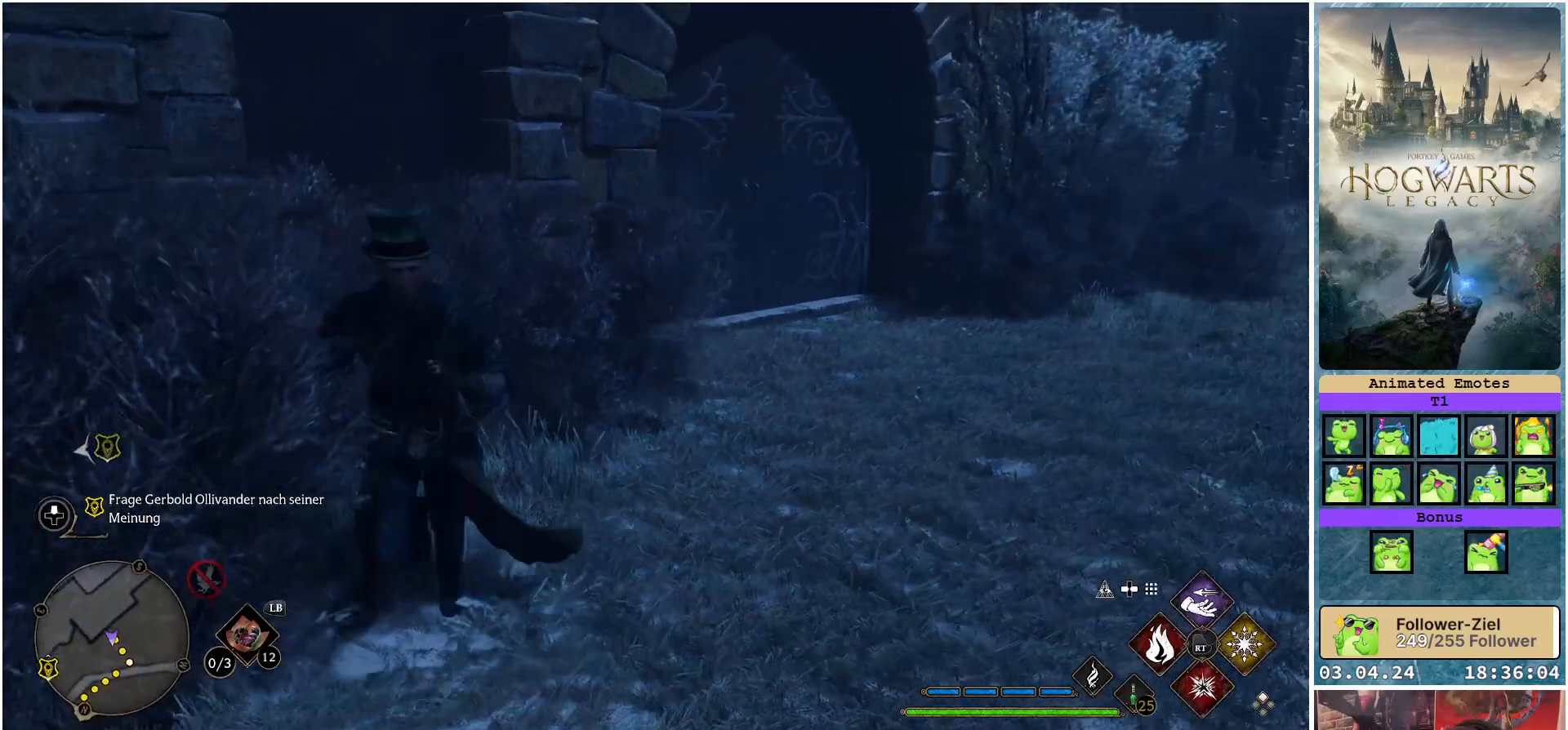
{"buttons": [], "left_stick": "up-left", "right_stick": "left", "events": [[33, "left_stick", "down-left"], [150, "right_stick", "left"], [267, "left_stick", "left"], [417, "left_stick", "up-left"]]}
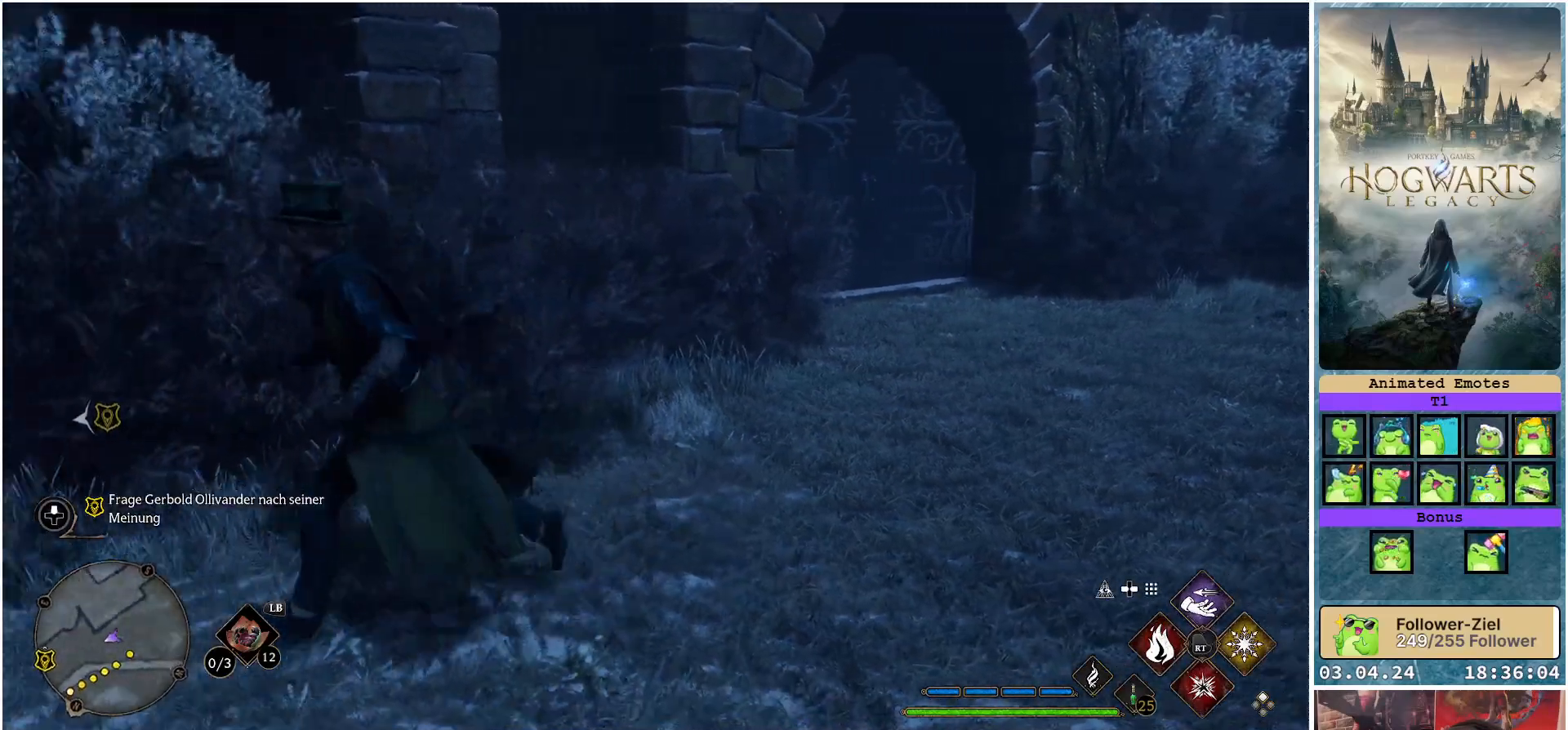
{"buttons": ["X", "R2"], "left_stick": "up", "right_stick": "center", "events": [[83, "left_stick", "up"], [150, "right_stick", "center"], [250, "R2", "down"], [433, "X", "down"]]}
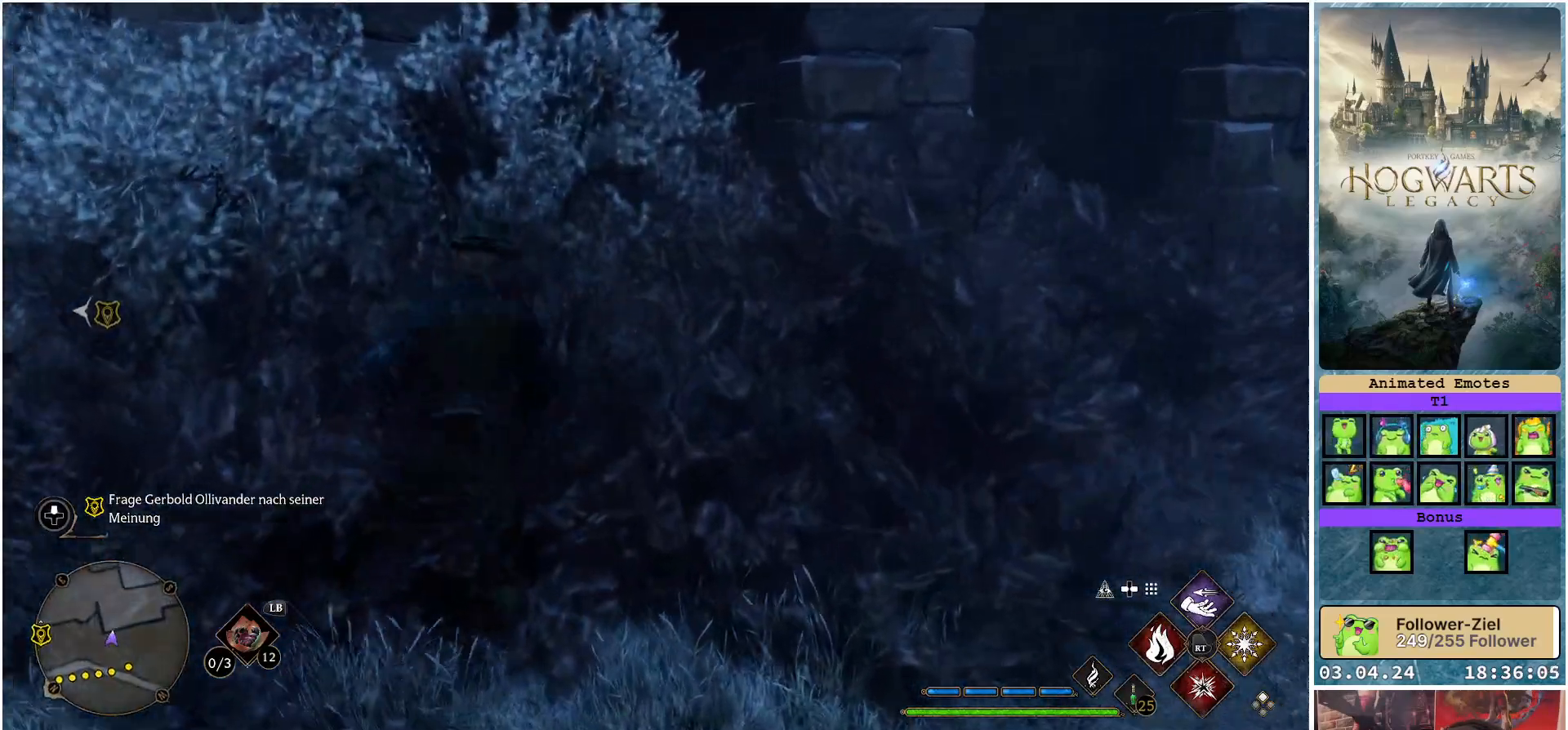
{"buttons": [], "left_stick": "up", "right_stick": "down-left", "events": [[17, "X", "up"], [467, "R2", "up"], [483, "right_stick", "down-left"]]}
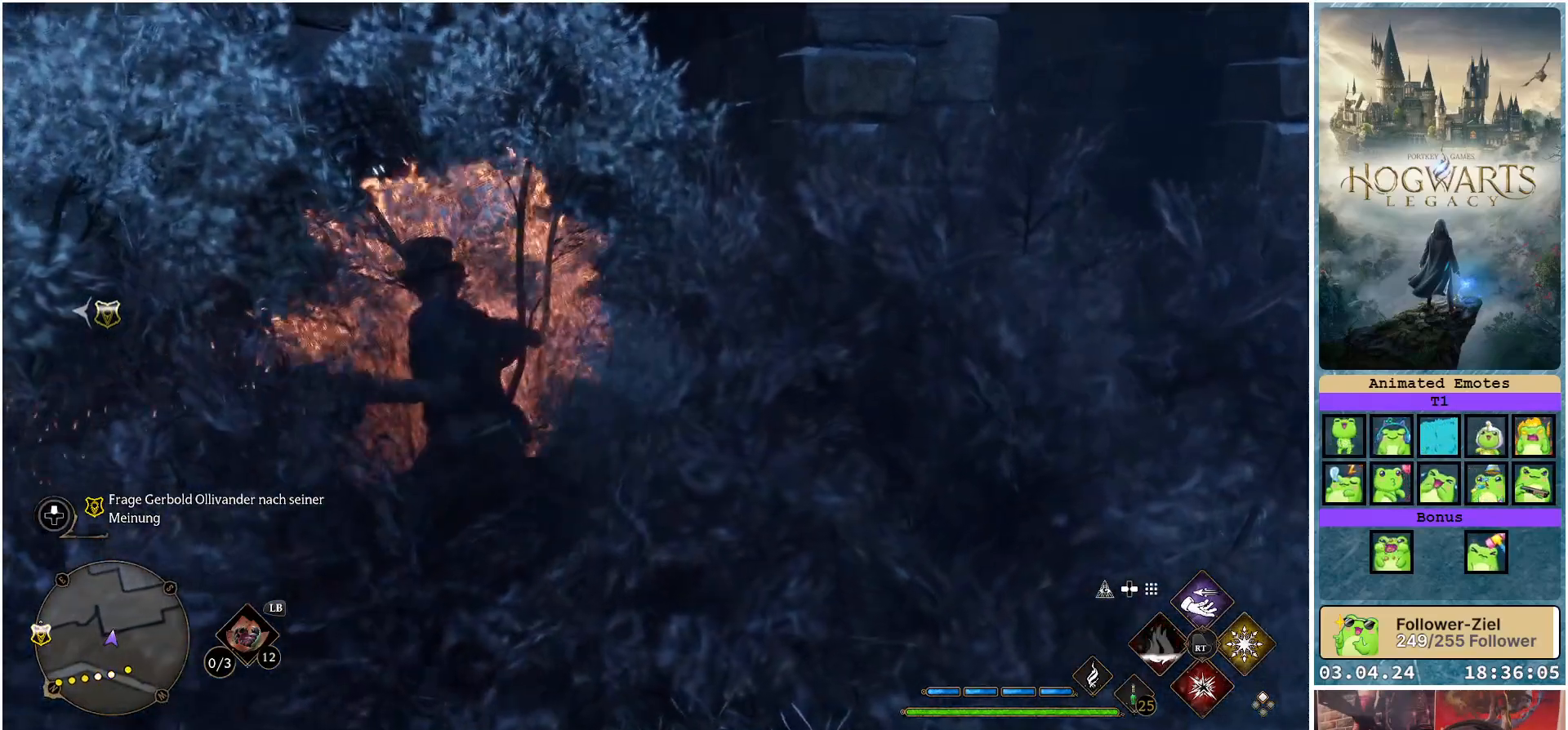
{"buttons": [], "left_stick": "up-right", "right_stick": "center", "events": [[133, "left_stick", "up-right"], [367, "right_stick", "center"]]}
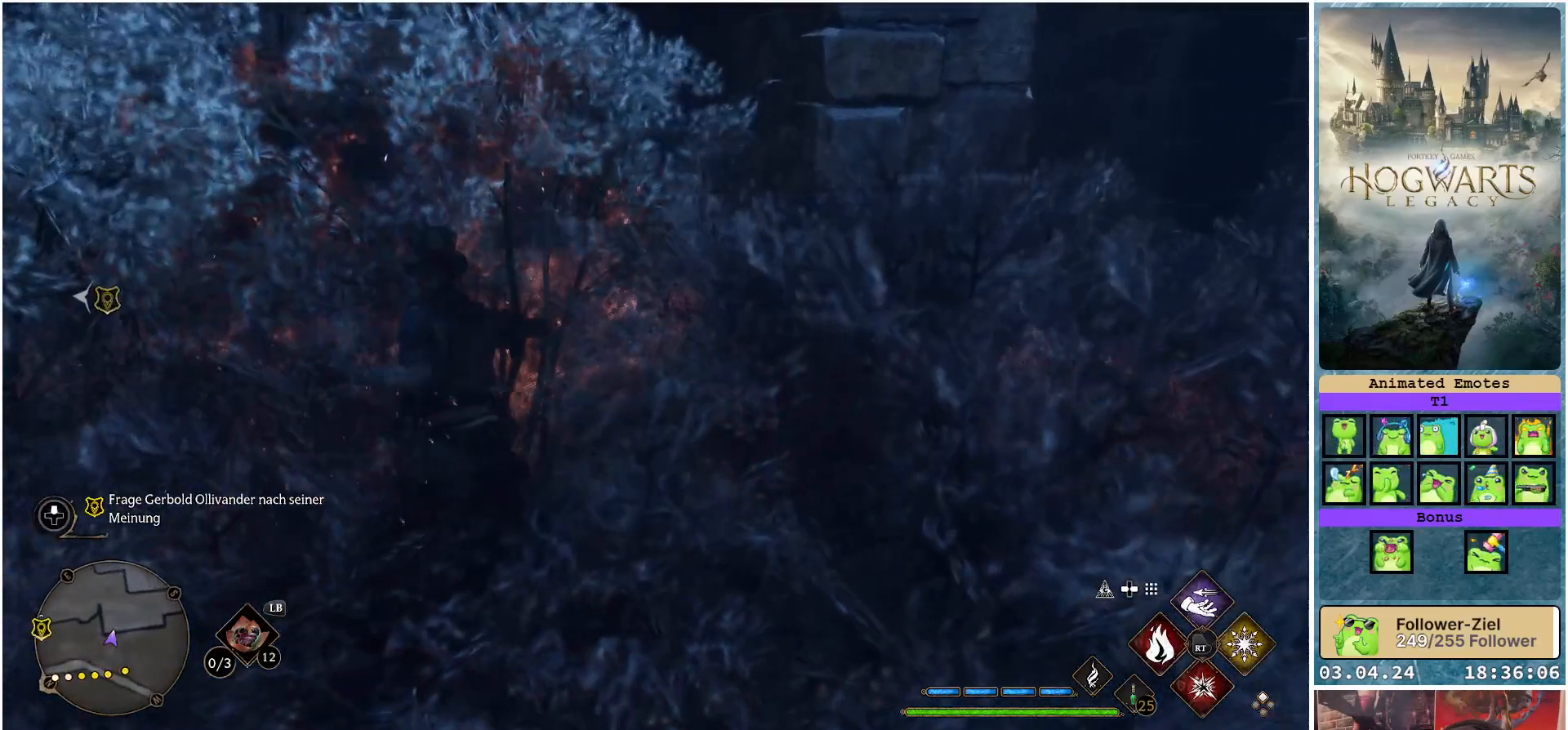
{"buttons": [], "left_stick": "up", "right_stick": "down-left", "events": [[133, "right_stick", "down-left"], [500, "left_stick", "up"]]}
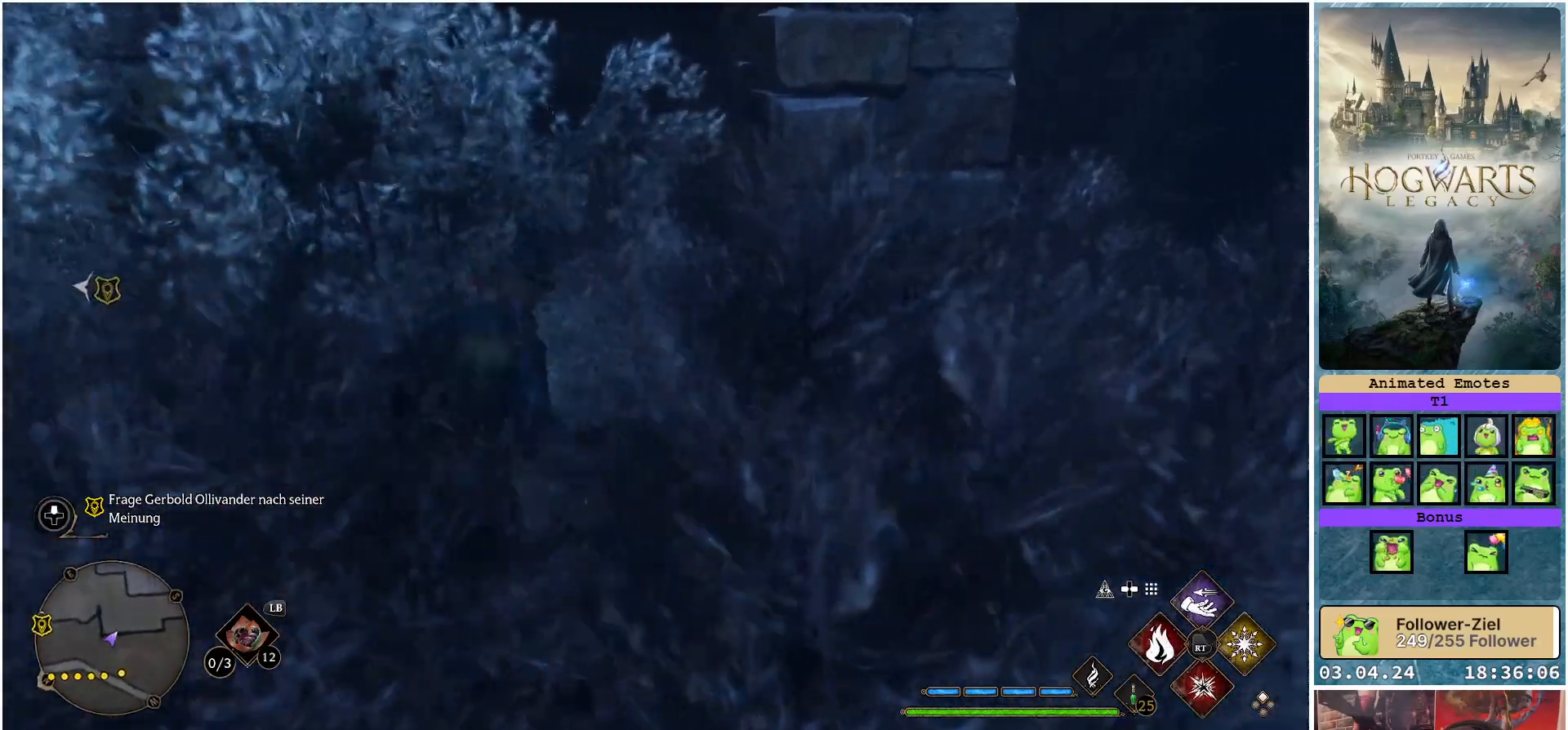
{"buttons": [], "left_stick": "up", "right_stick": "center", "events": [[200, "right_stick", "center"]]}
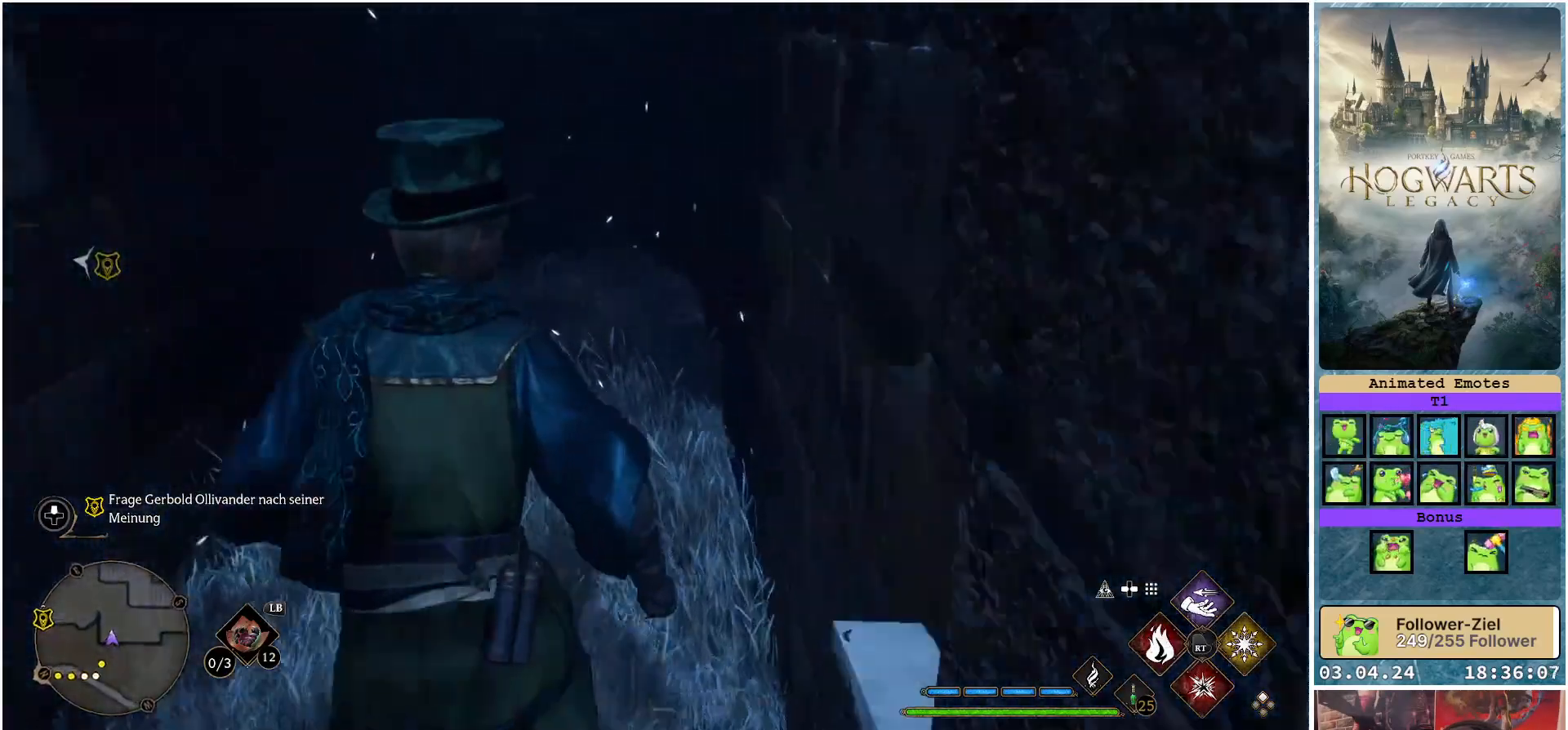
{"buttons": [], "left_stick": "up", "right_stick": "center", "events": []}
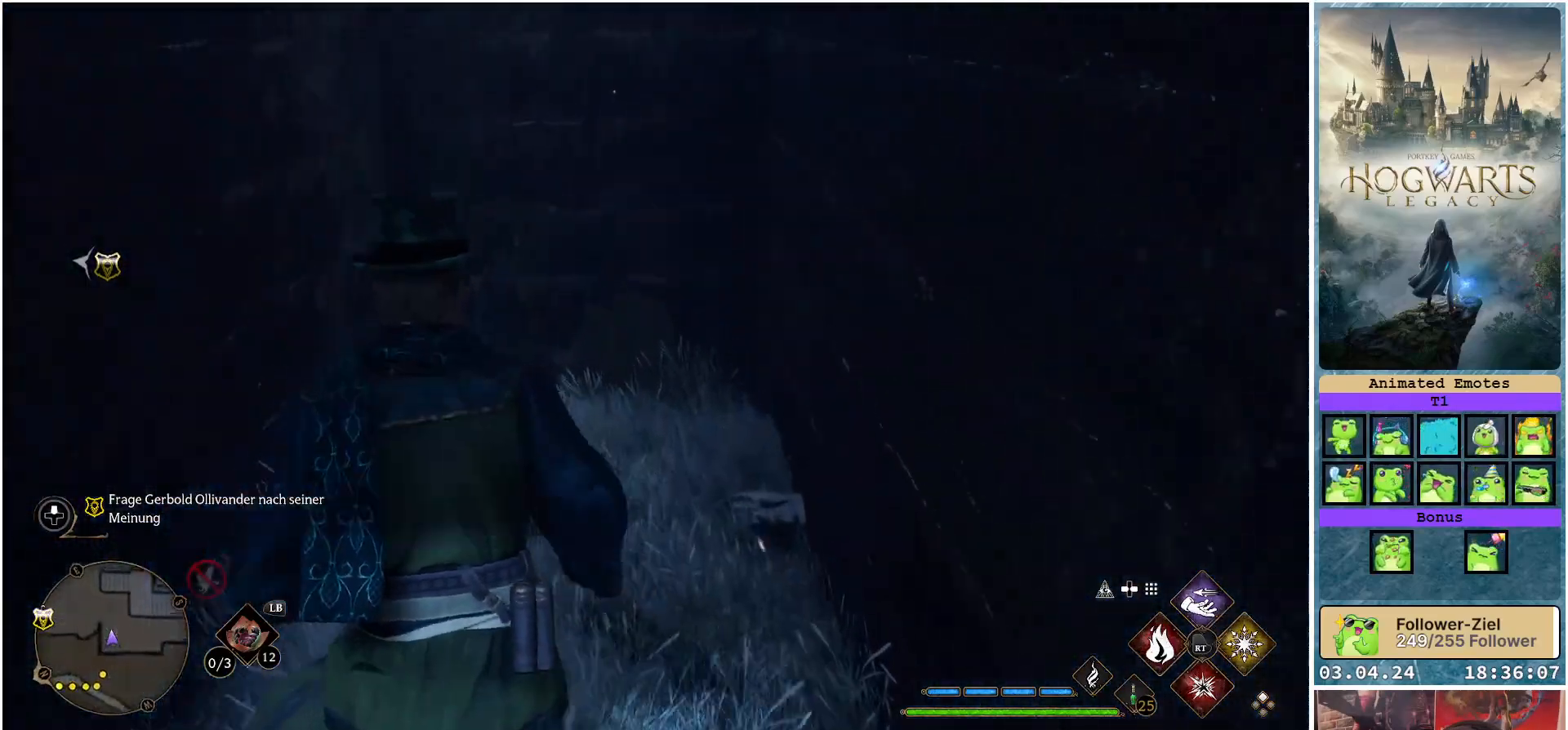
{"buttons": [], "left_stick": "down", "right_stick": "center", "events": [[267, "left_stick", "center"], [350, "left_stick", "down"]]}